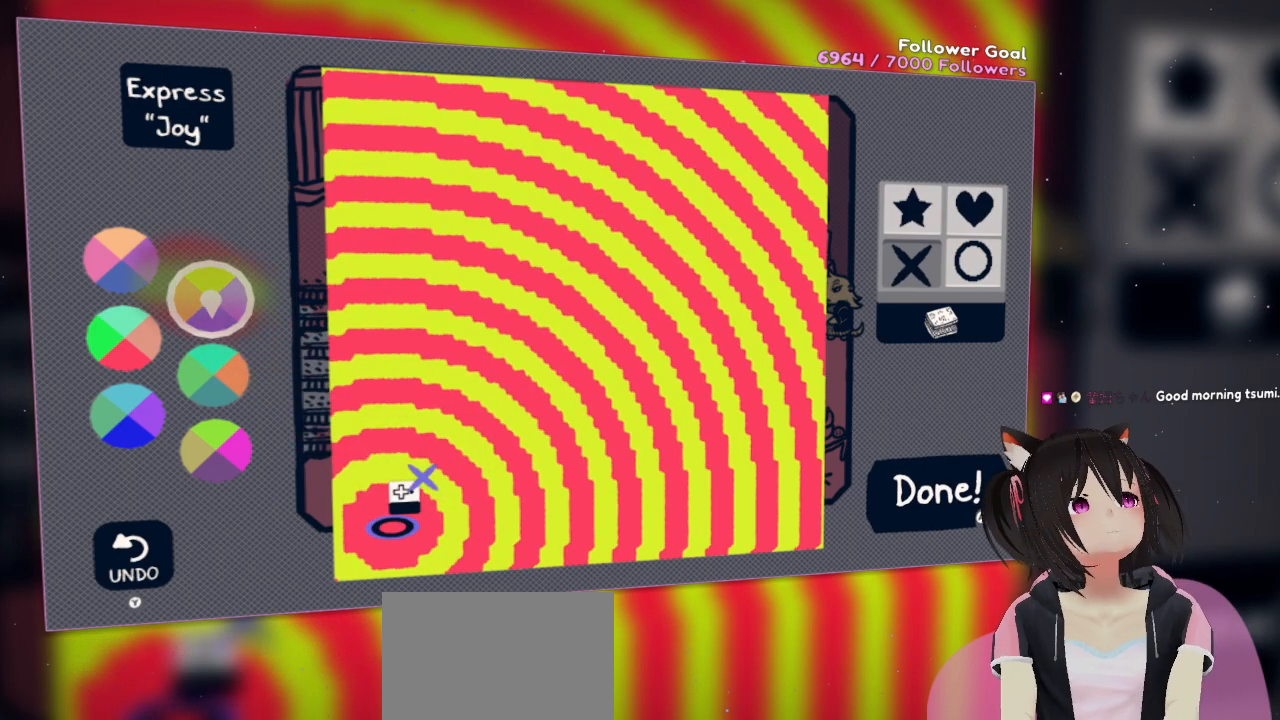
Gameplay with a controller (Nintendo layout); each line is a JSON object with the inputs held at the frame after it. "events" lists button and stick changes between this image and that frame as [ms after this image, input, new state], when the widget could be followed in between.
{"buttons": ["R2"], "left_stick": "center", "right_stick": "center", "events": [[150, "R2", "down"]]}
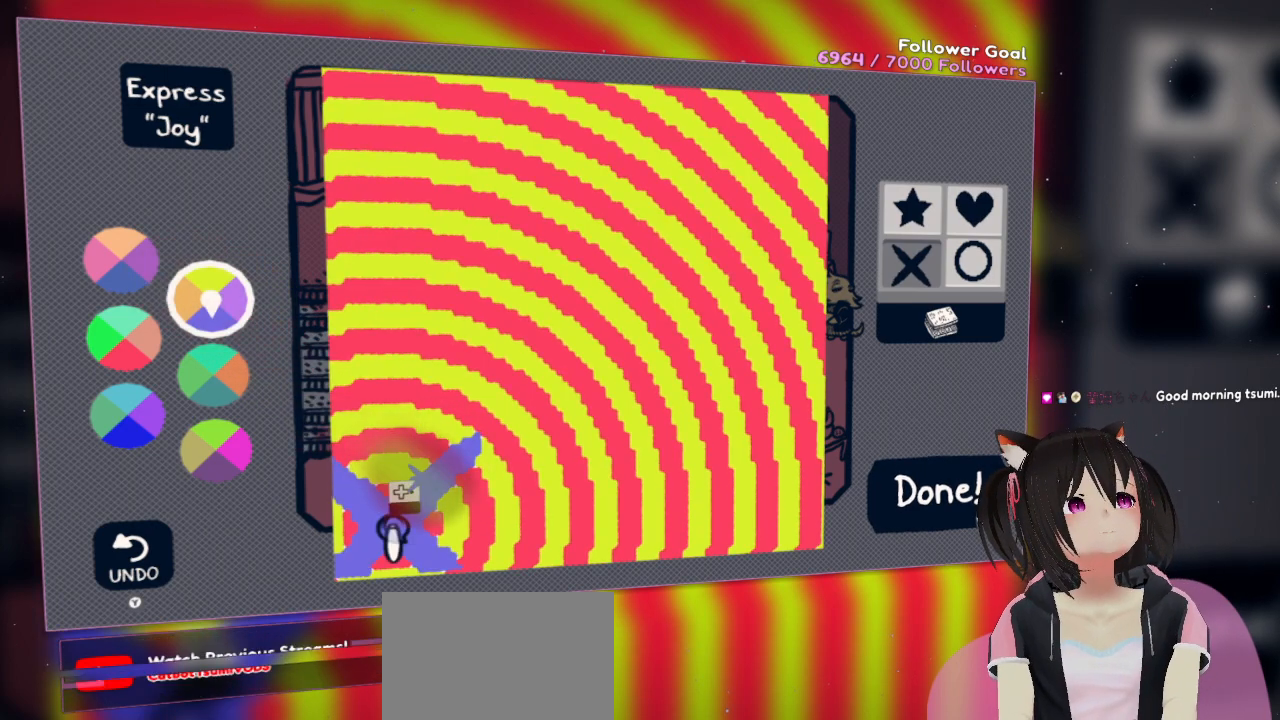
{"buttons": ["R2"], "left_stick": "center", "right_stick": "center", "events": []}
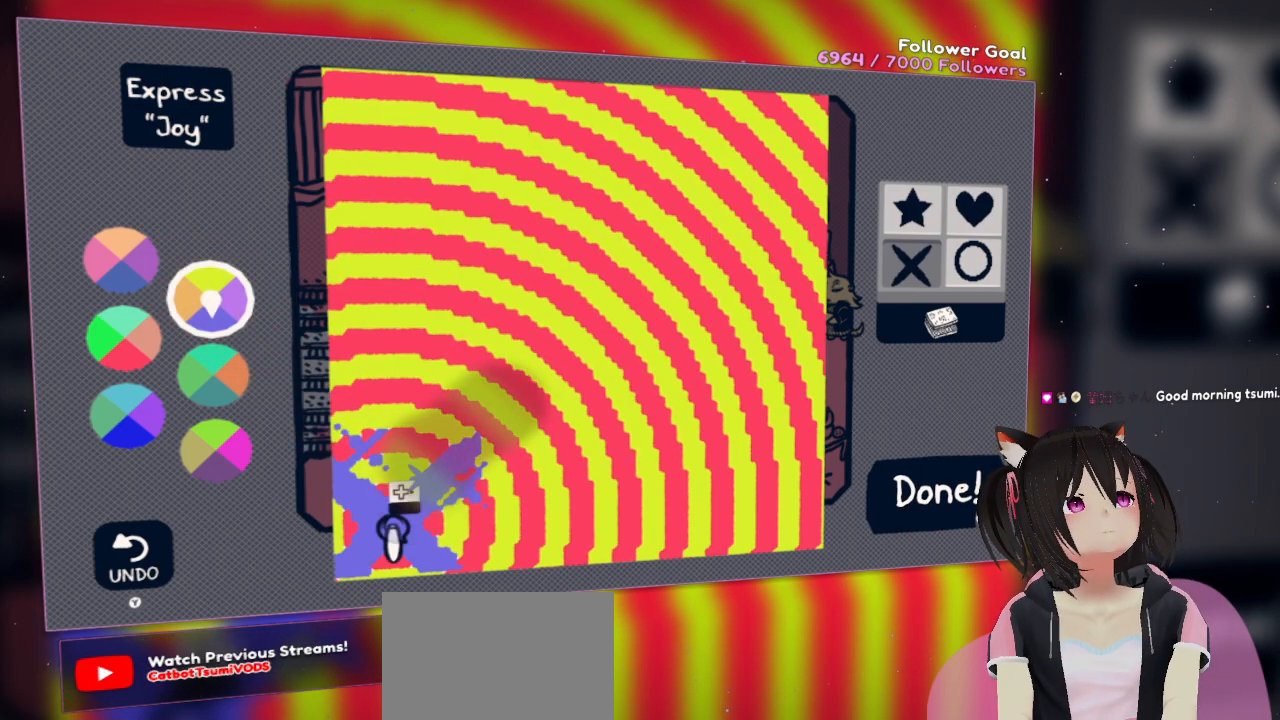
{"buttons": ["R2"], "left_stick": "center", "right_stick": "center", "events": []}
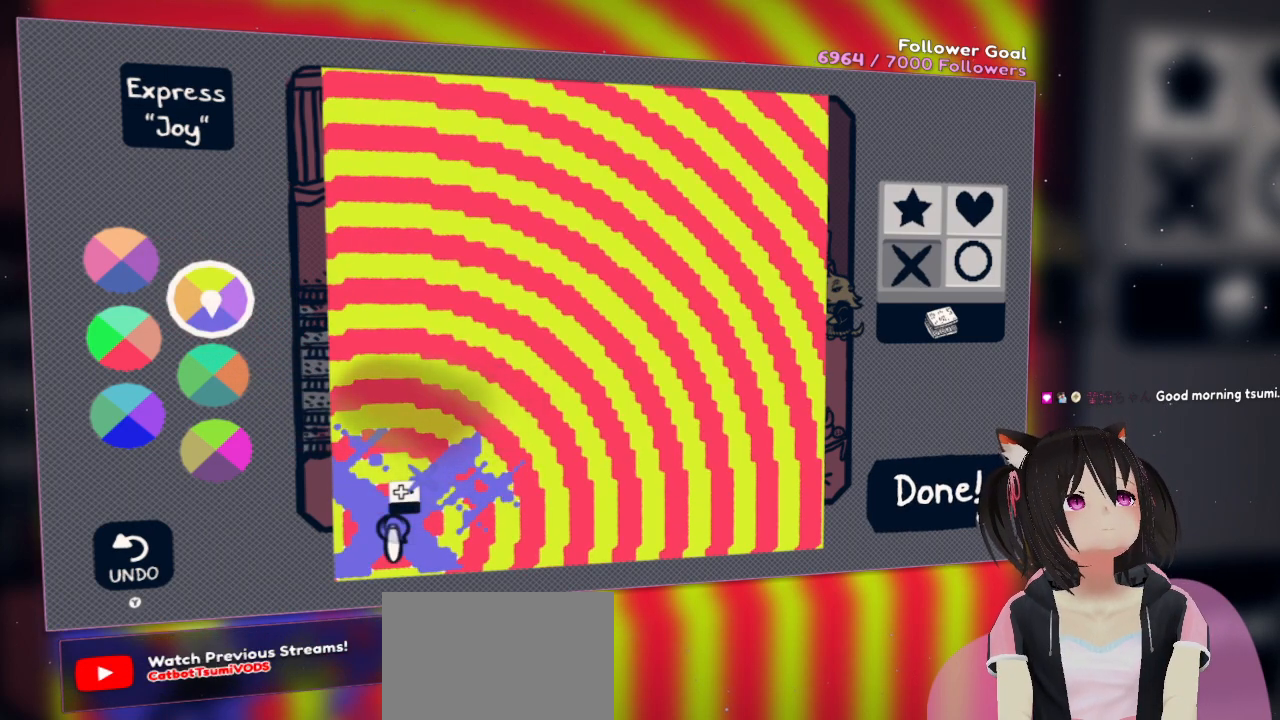
{"buttons": ["R2"], "left_stick": "center", "right_stick": "center", "events": []}
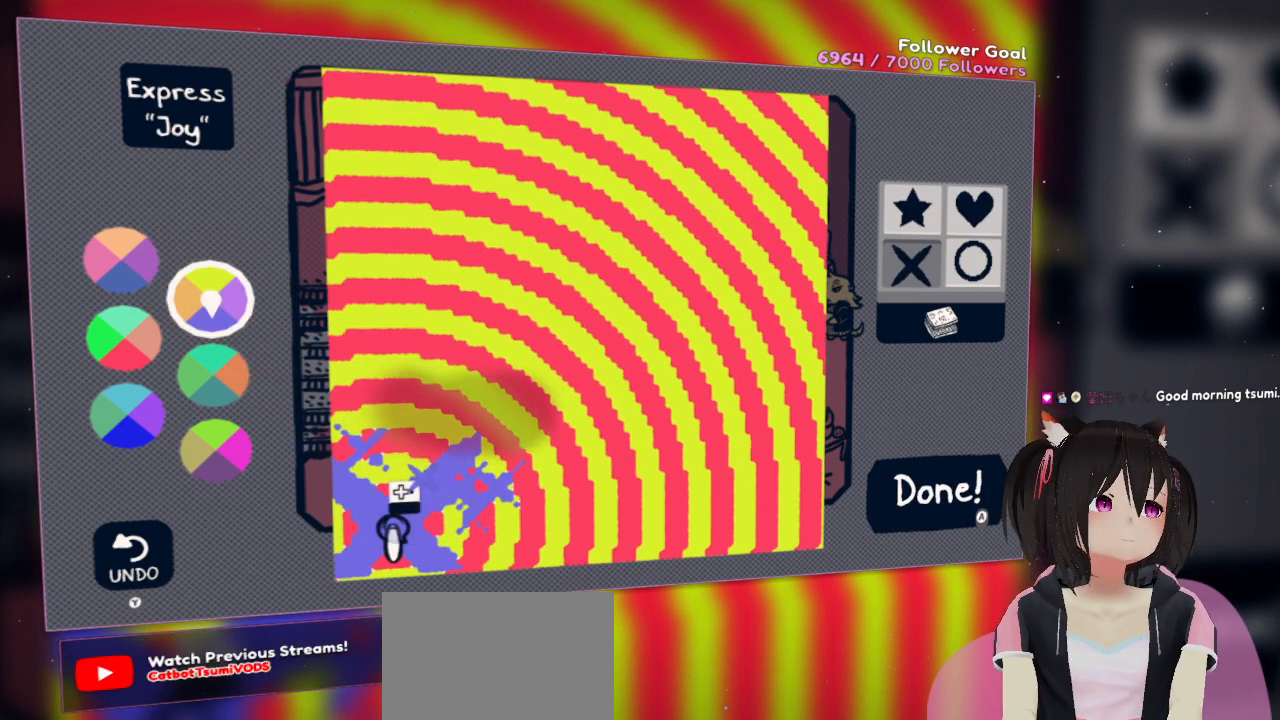
{"buttons": ["R2"], "left_stick": "center", "right_stick": "center", "events": []}
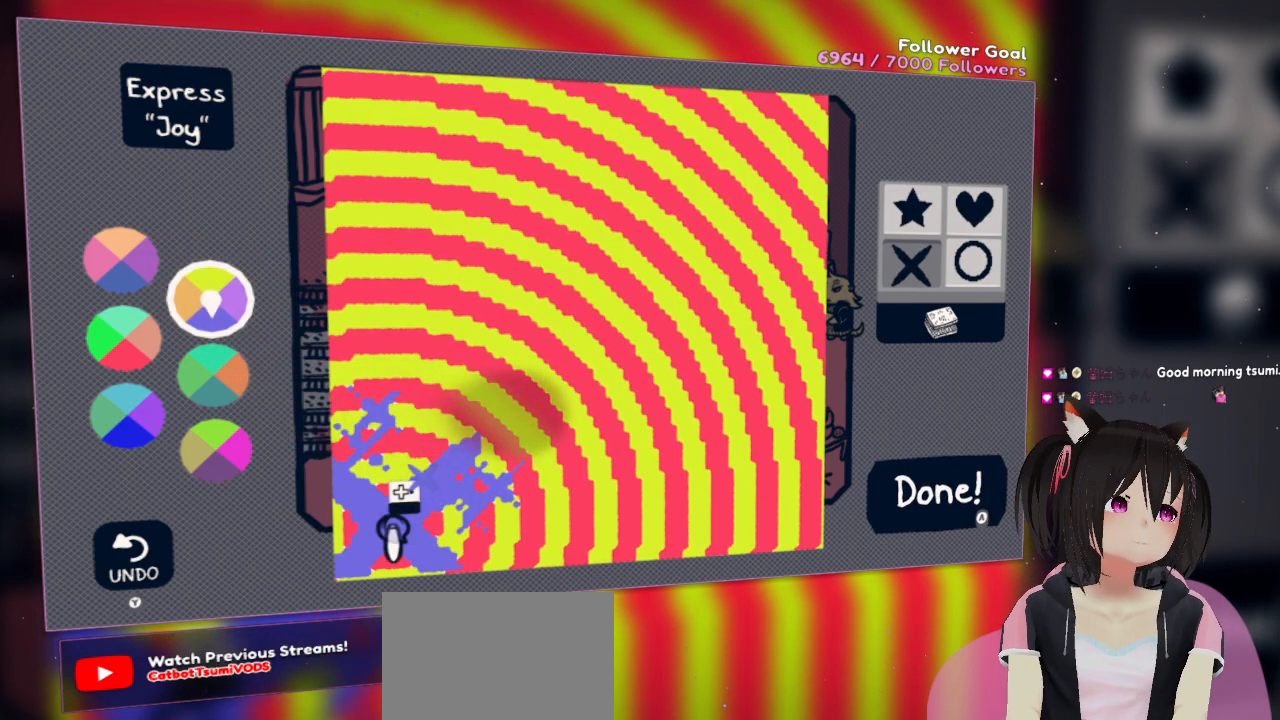
{"buttons": ["R2"], "left_stick": "center", "right_stick": "center", "events": []}
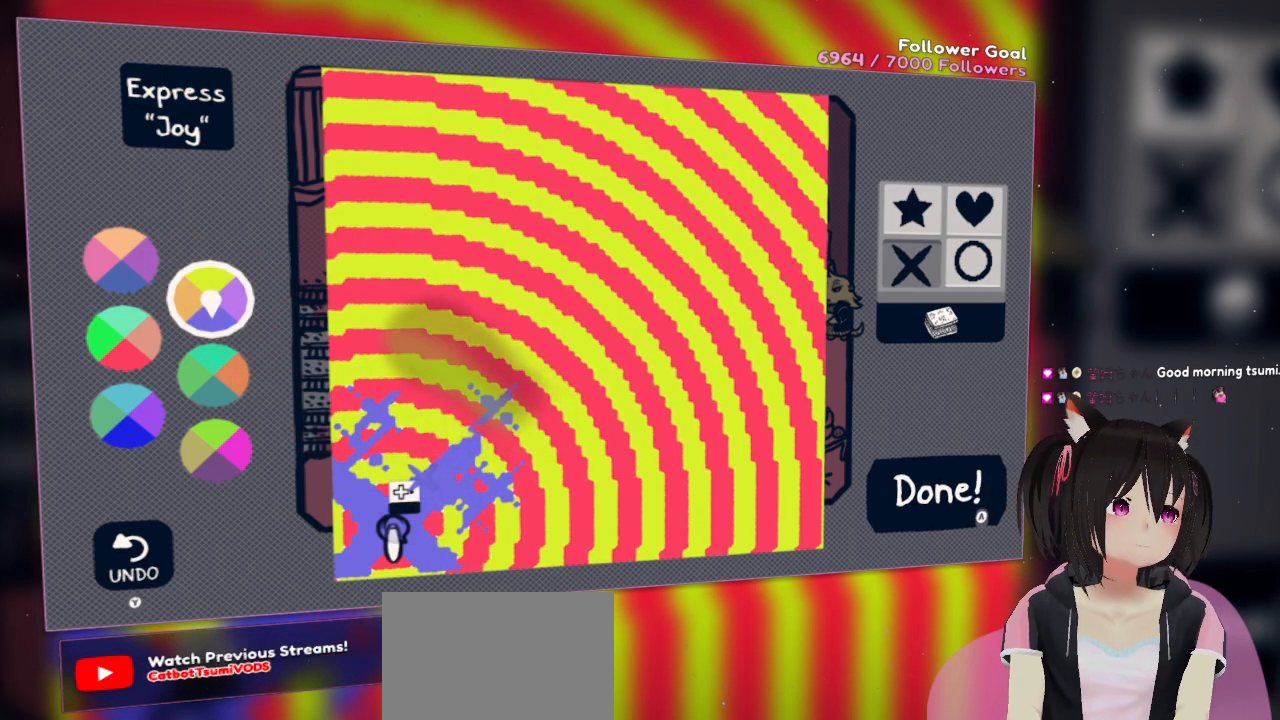
{"buttons": ["R2"], "left_stick": "center", "right_stick": "center", "events": []}
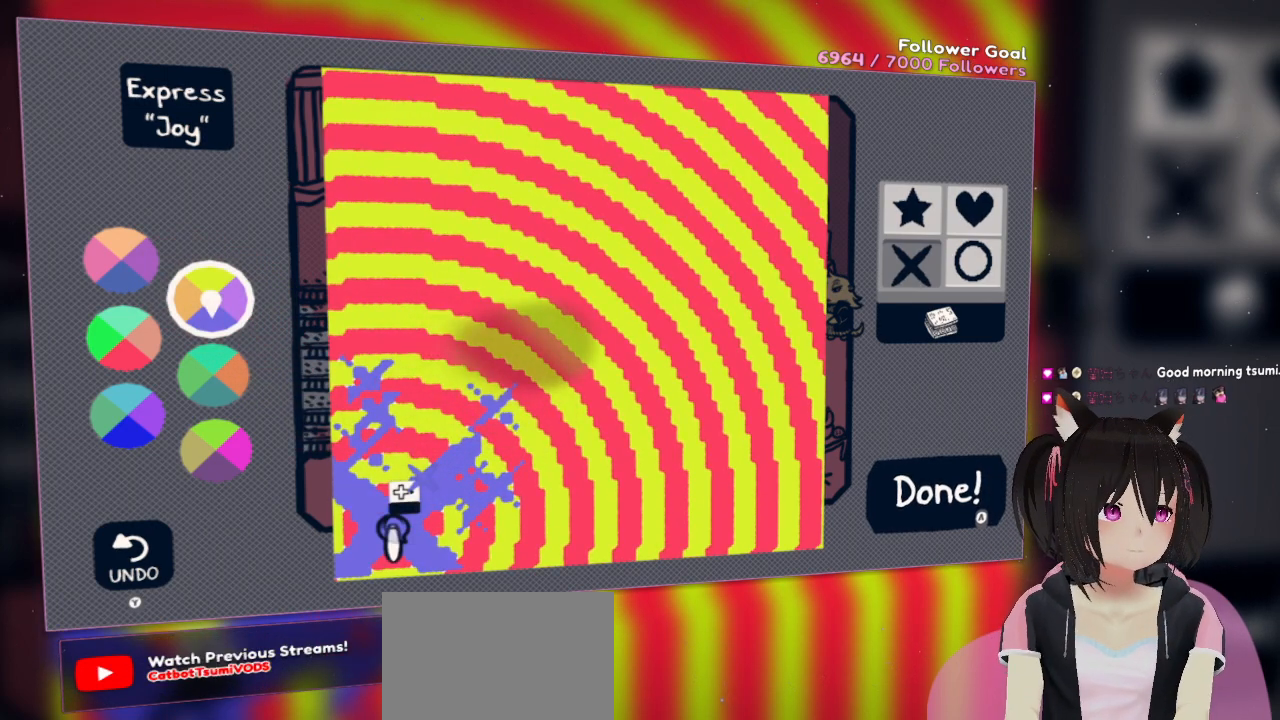
{"buttons": ["R2"], "left_stick": "center", "right_stick": "center", "events": []}
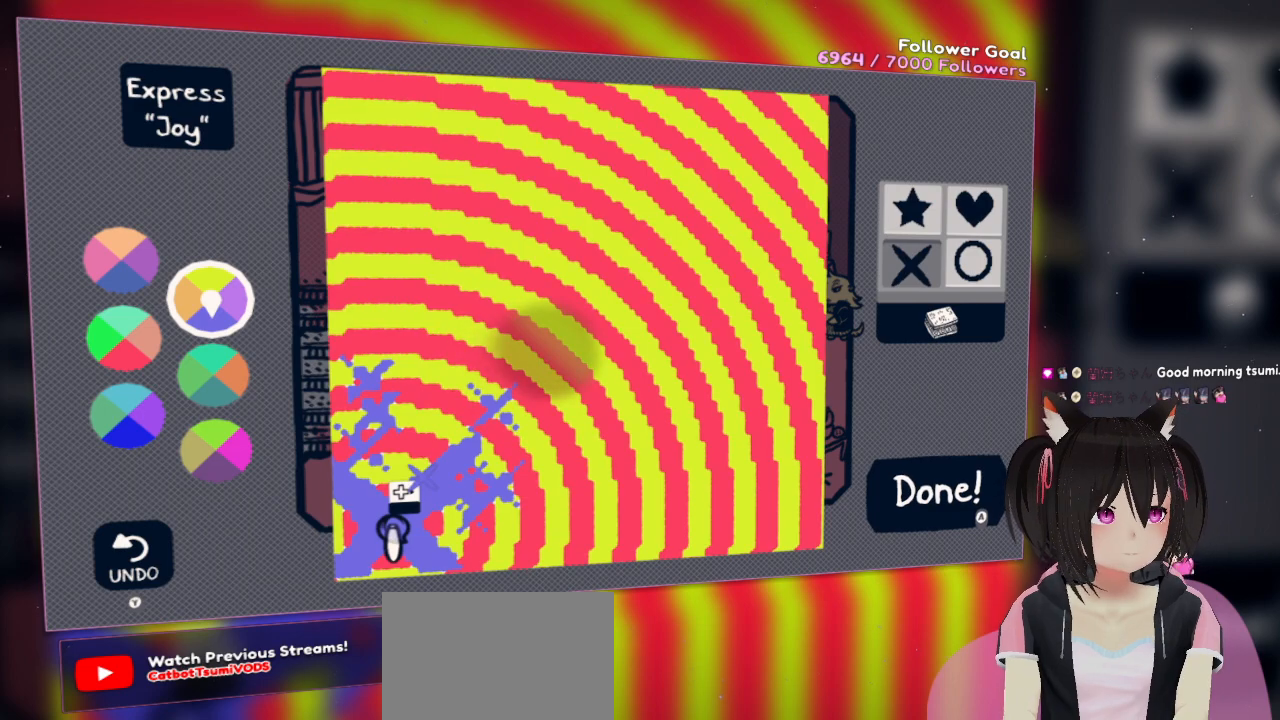
{"buttons": ["R2"], "left_stick": "center", "right_stick": "center", "events": []}
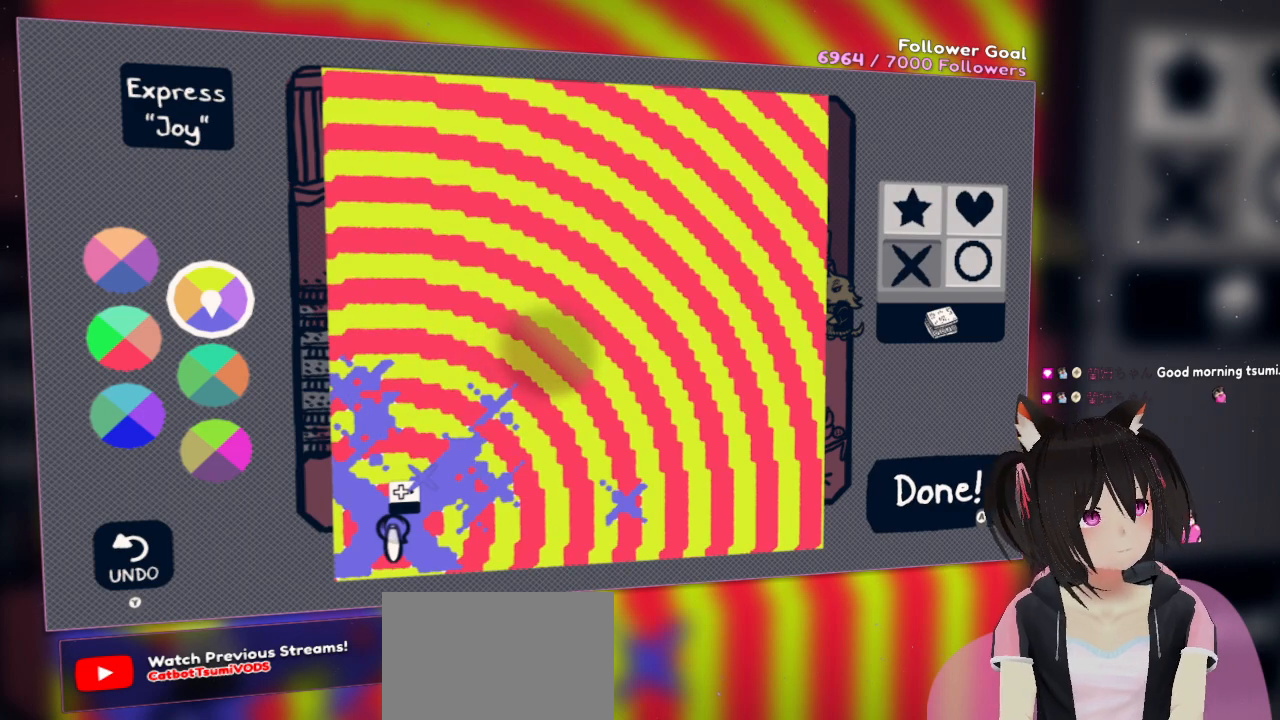
{"buttons": ["R2"], "left_stick": "center", "right_stick": "center", "events": []}
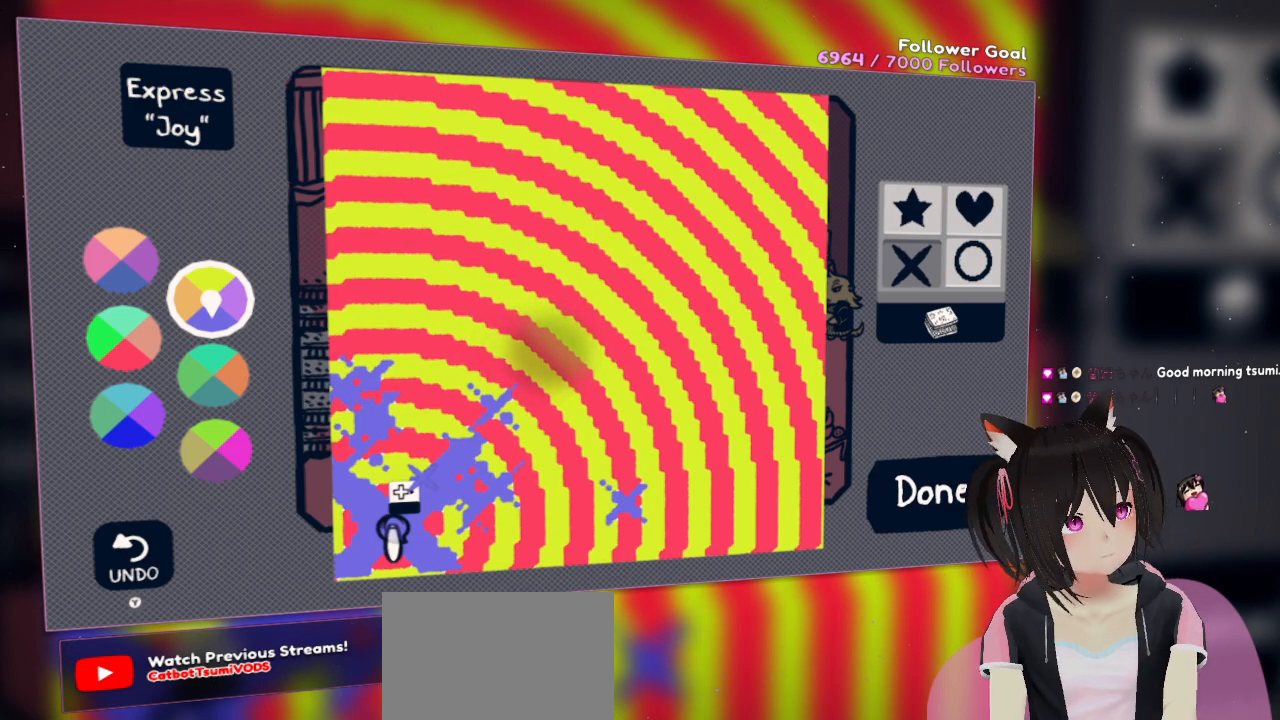
{"buttons": ["R2"], "left_stick": "center", "right_stick": "center", "events": []}
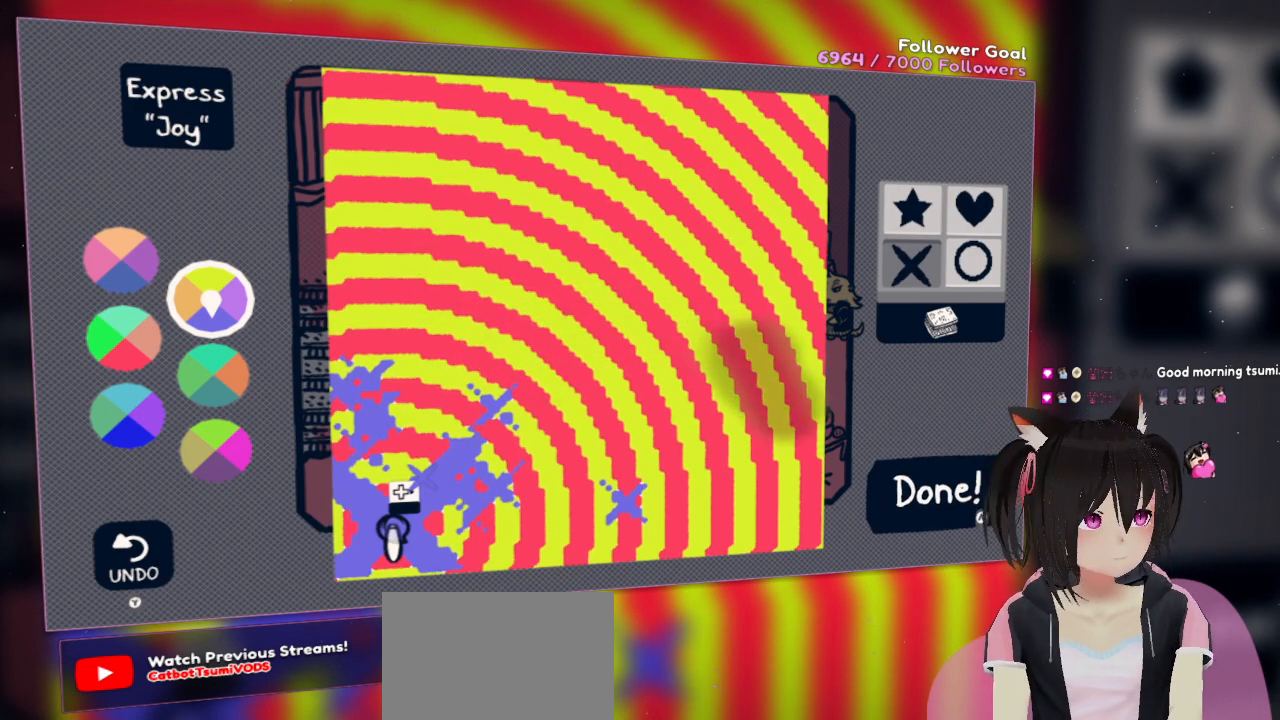
{"buttons": ["R2"], "left_stick": "center", "right_stick": "center", "events": []}
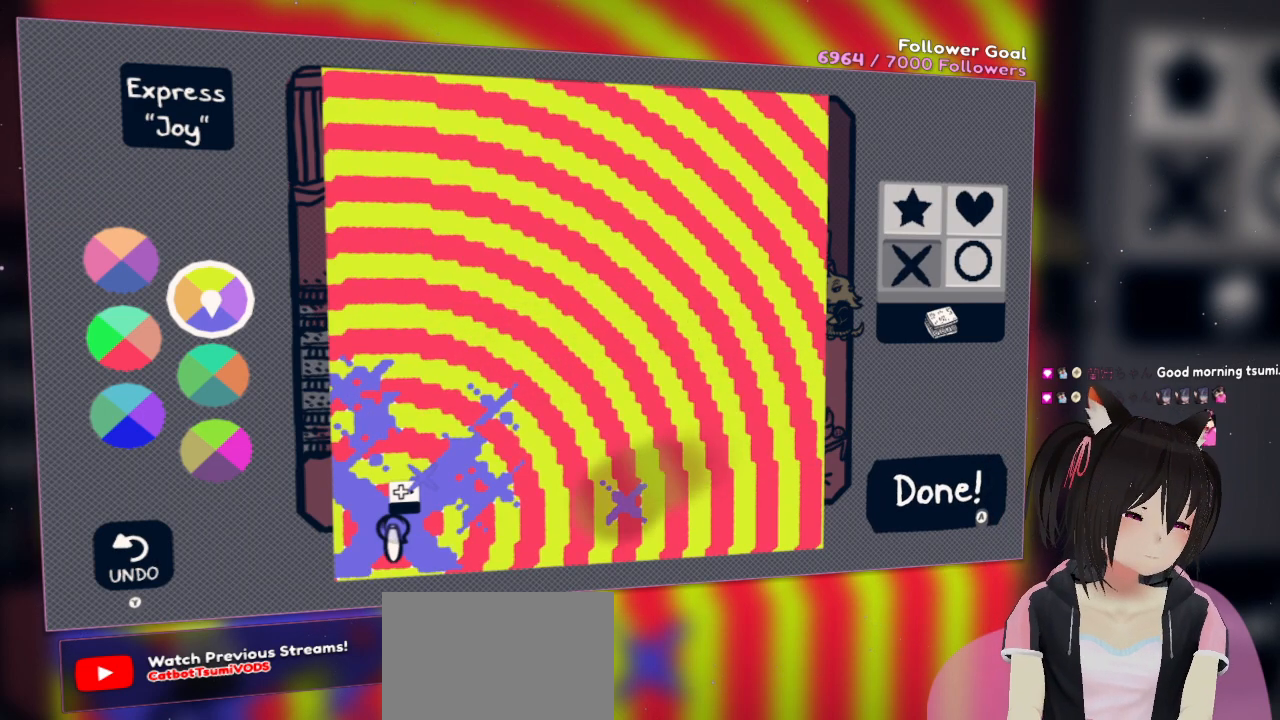
{"buttons": ["R2"], "left_stick": "center", "right_stick": "center", "events": []}
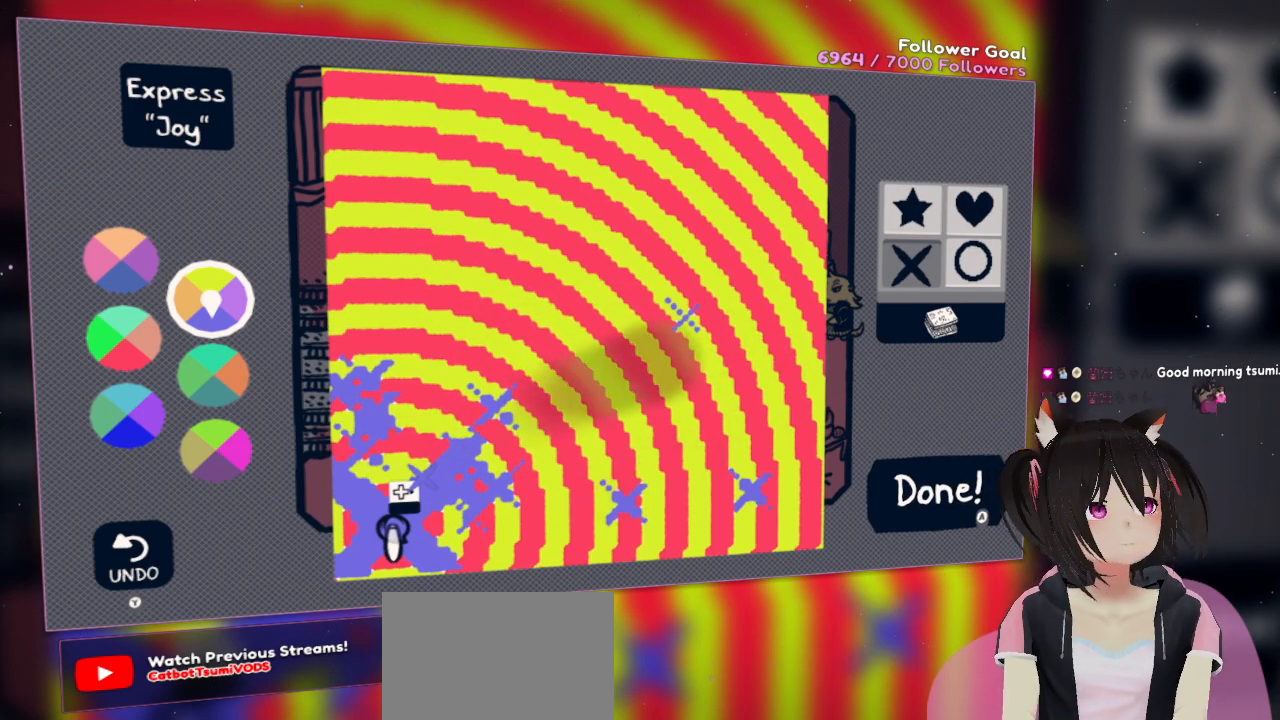
{"buttons": ["R2"], "left_stick": "center", "right_stick": "center", "events": []}
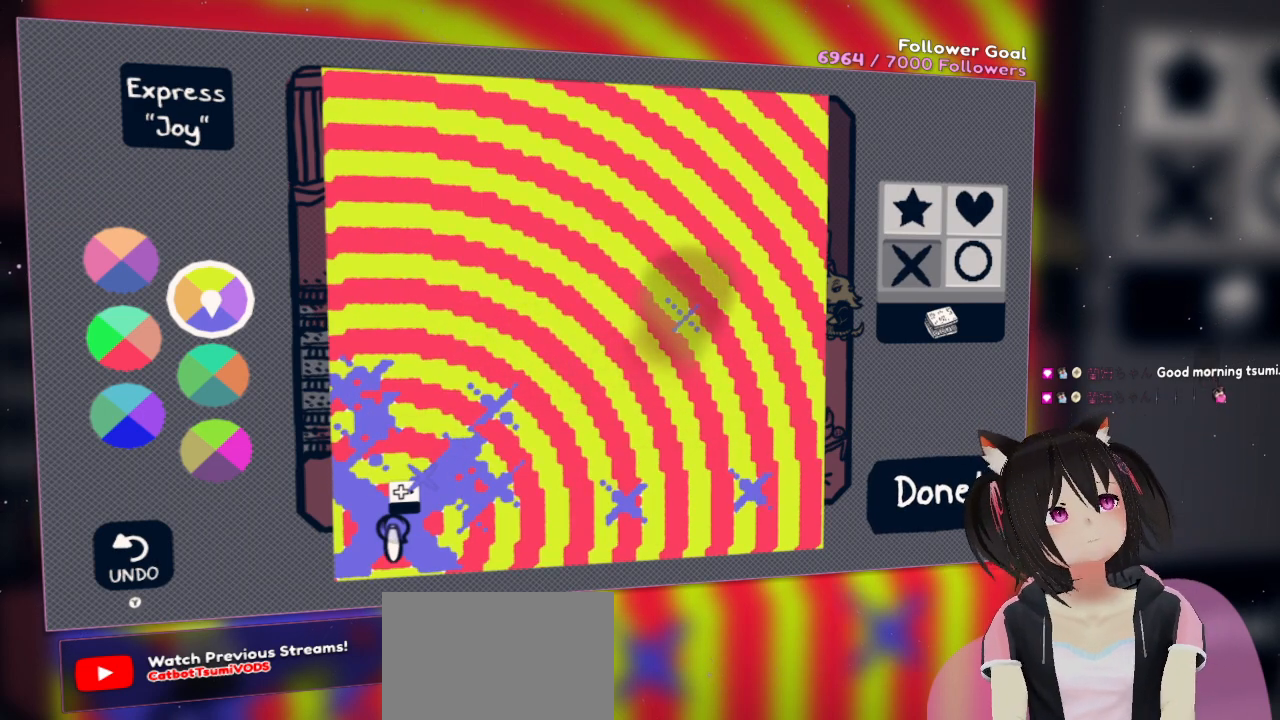
{"buttons": ["R2"], "left_stick": "center", "right_stick": "center", "events": []}
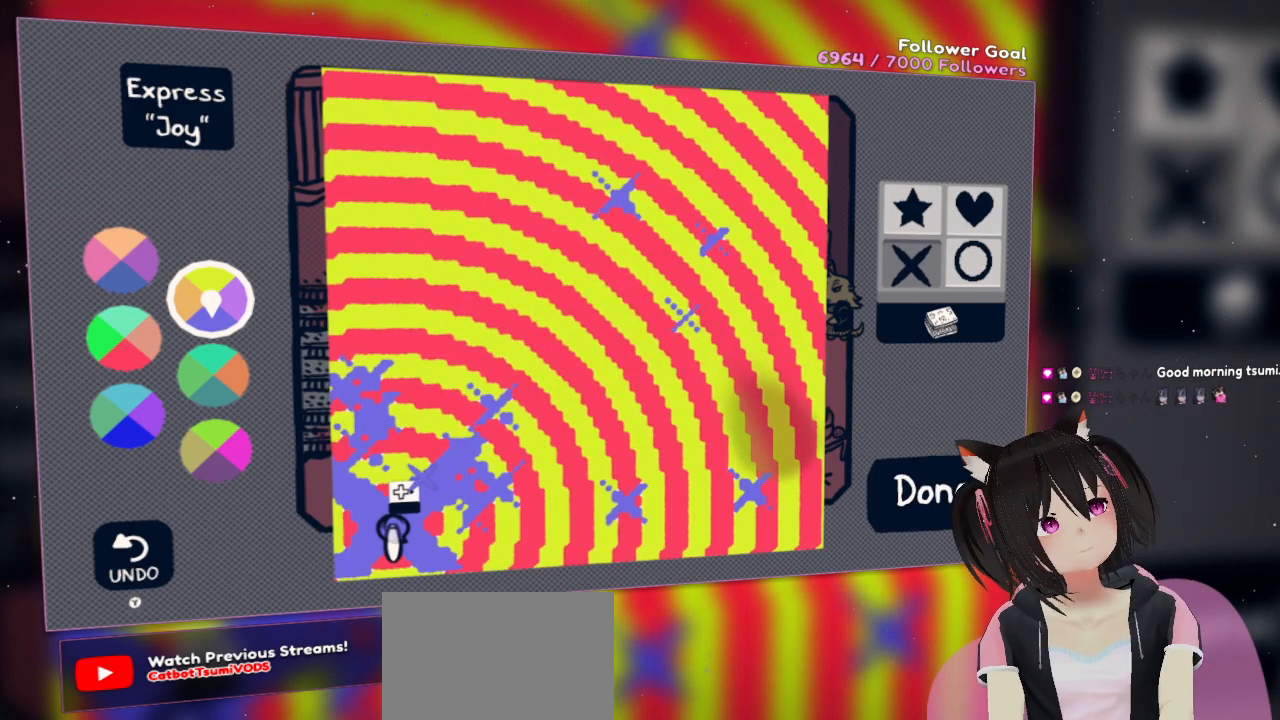
{"buttons": ["R2"], "left_stick": "center", "right_stick": "center", "events": []}
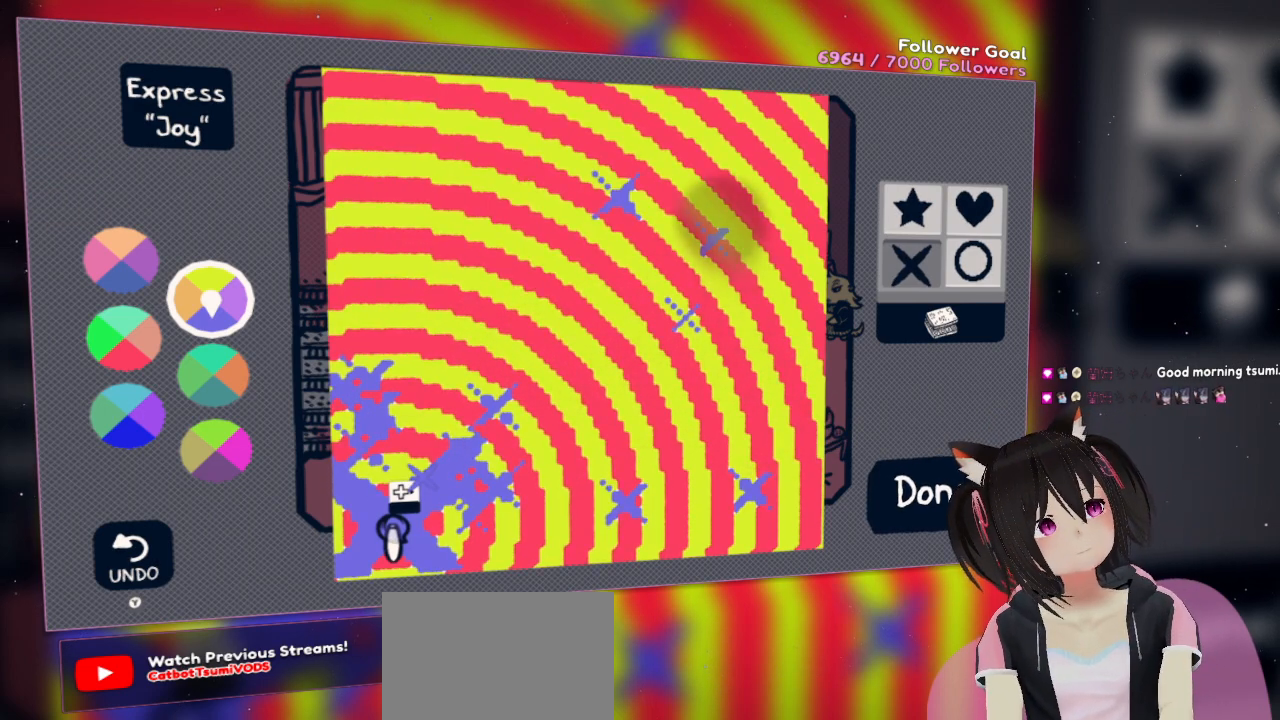
{"buttons": ["R2"], "left_stick": "center", "right_stick": "center", "events": []}
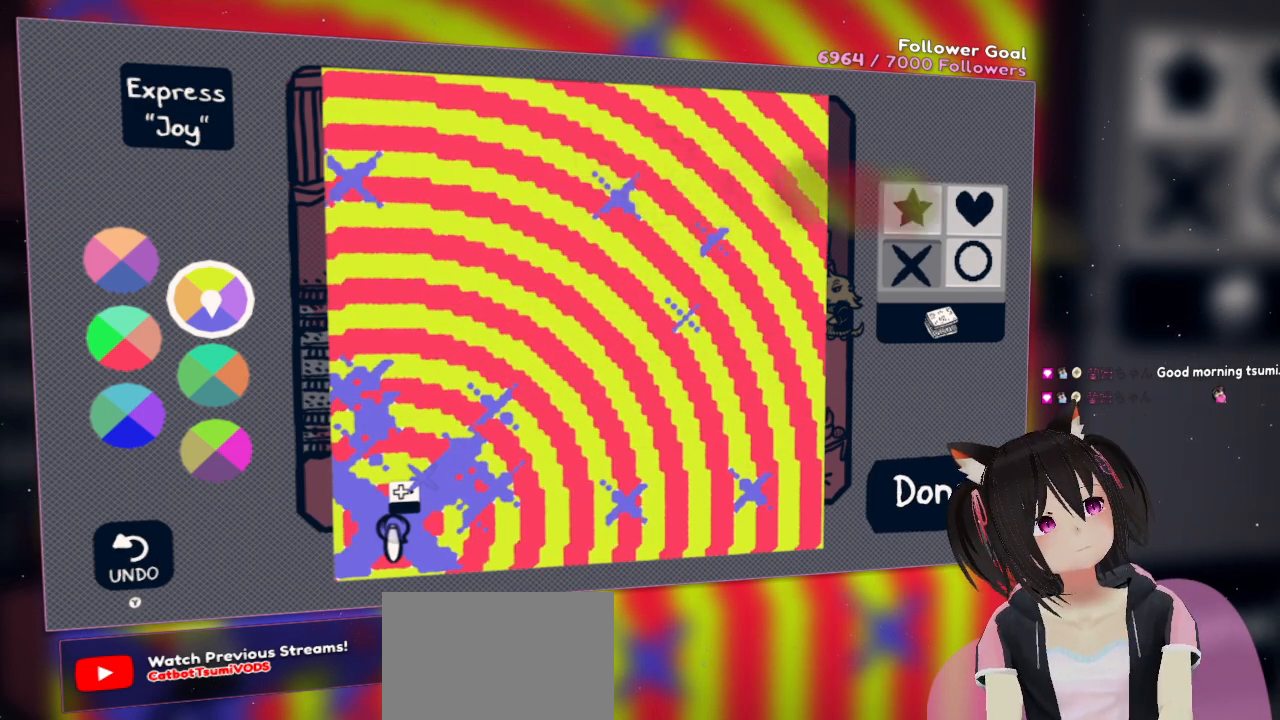
{"buttons": ["R2"], "left_stick": "center", "right_stick": "center", "events": []}
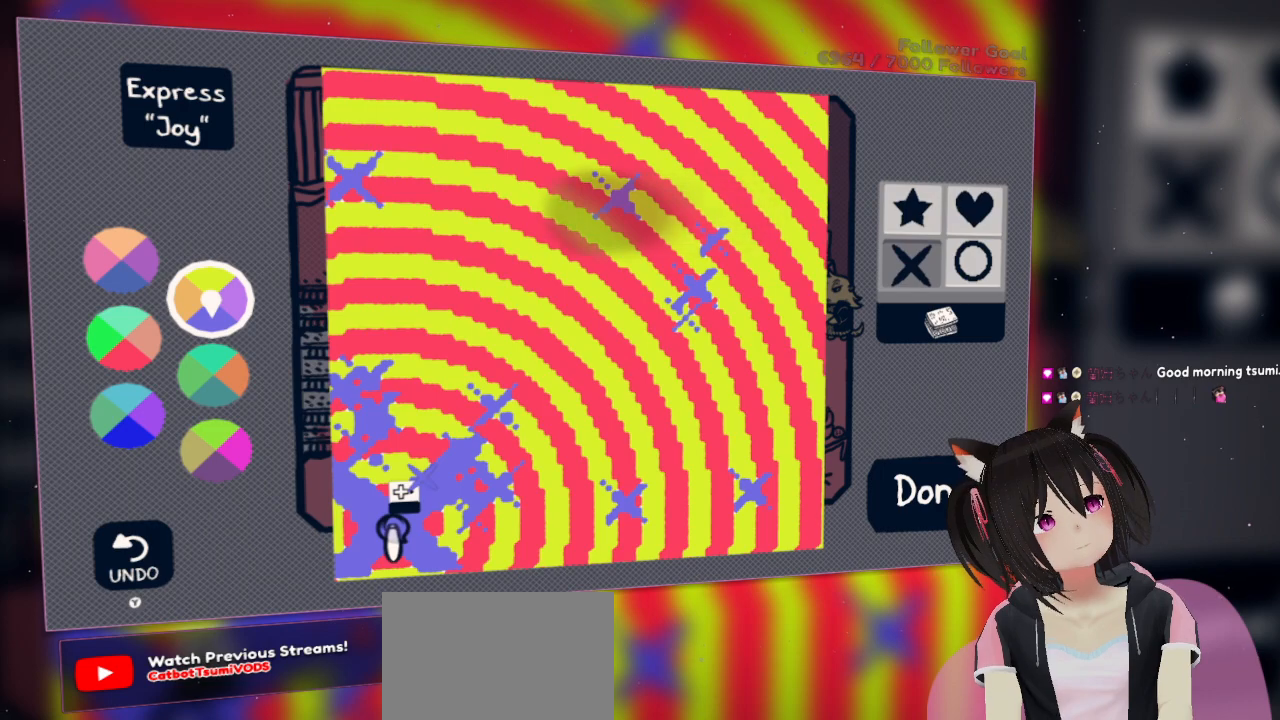
{"buttons": ["R2"], "left_stick": "center", "right_stick": "center", "events": []}
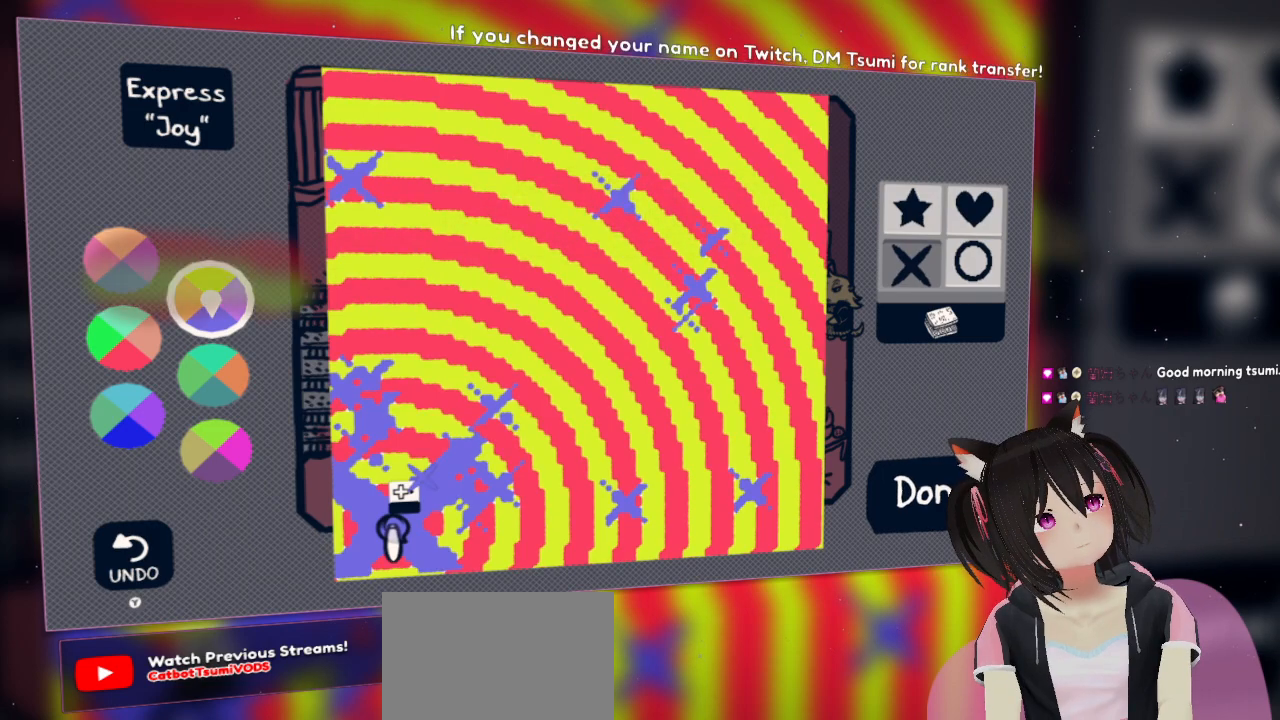
{"buttons": ["R2"], "left_stick": "center", "right_stick": "center", "events": []}
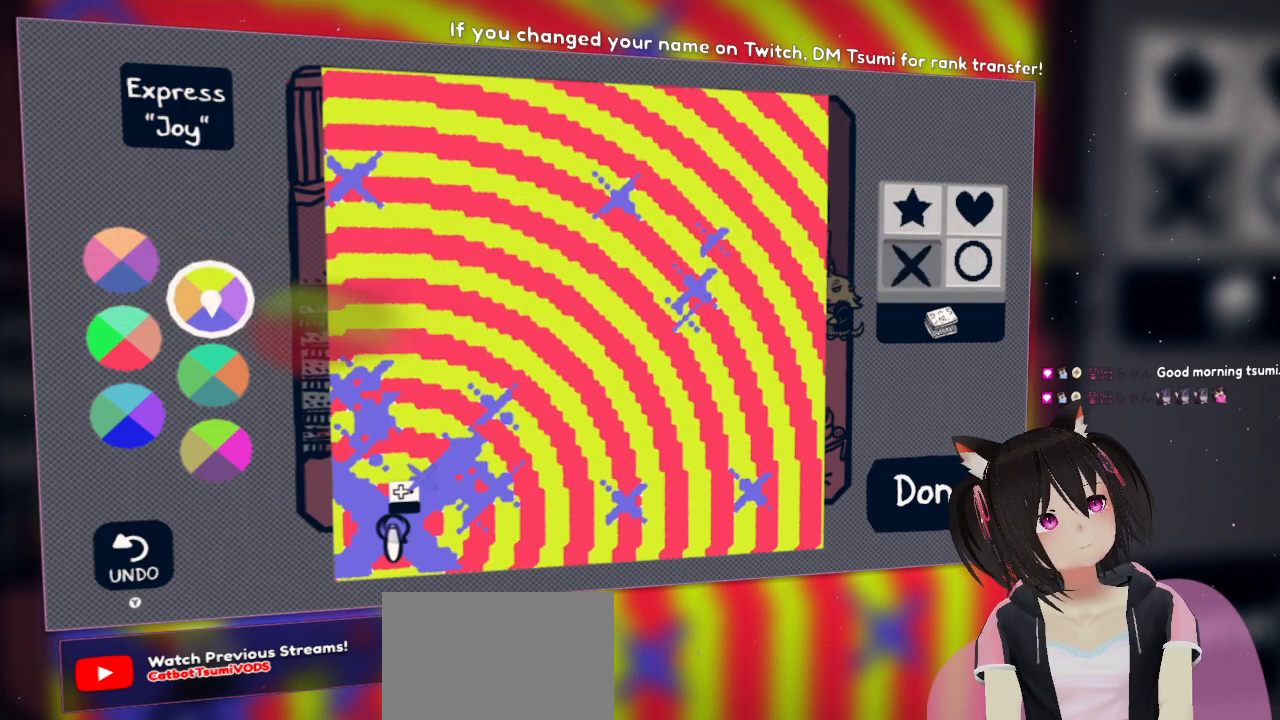
{"buttons": [], "left_stick": "center", "right_stick": "center", "events": [[283, "R2", "up"]]}